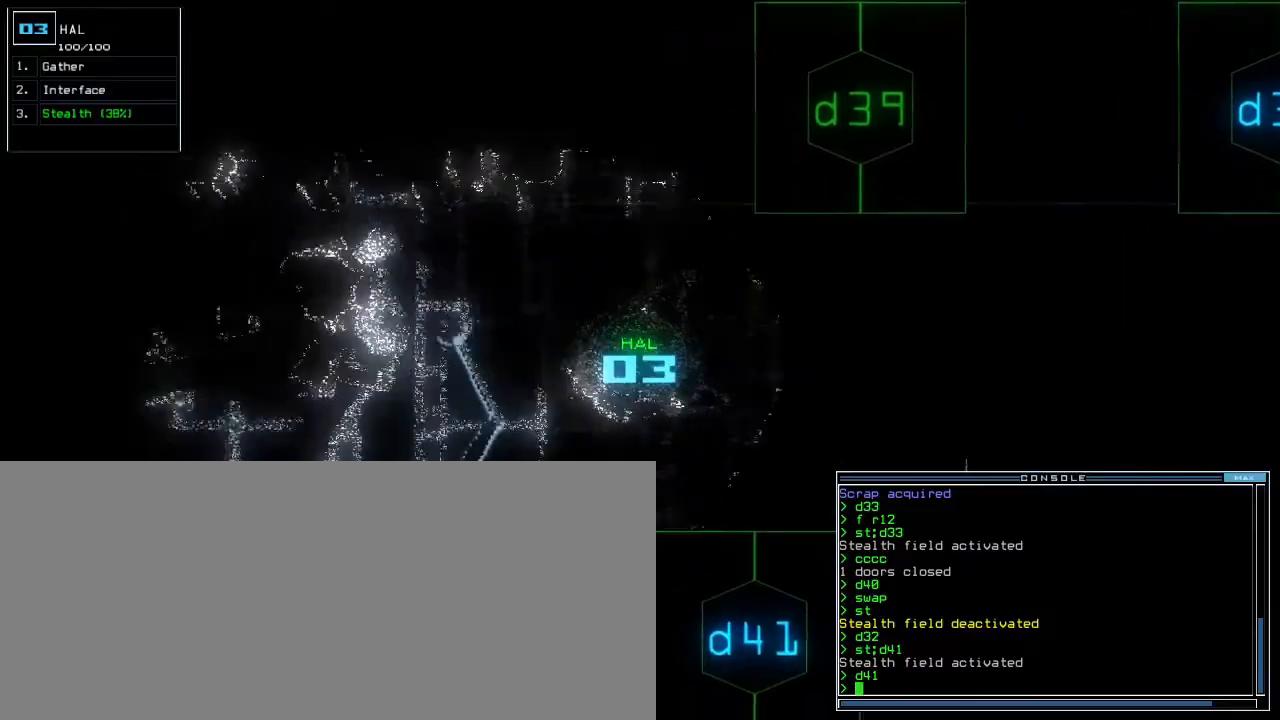
Gameplay with keyboard; each line is a JSON object with the keys held at the frame after it. Only ".", "0", "1", "2", "3", "4", "5", "6", "7", "8", "9", "a", "b", "backspace", "c", "caps_lock", "comma", "ctrl_l", "ctrl_r", "d", "down", "e", "equals", "escape", "f", "f9", "g", "h", "i", "j", "k", "l", "left", "m", "minus", "n", "o", "p", "q", "quote", "r", "return", "right", "s", "semicolon", "shift_l", "shift_r", "space", "t", "tab", "tilde", "u", "up", "v", "w", "x", "y" and "z" are recorded. Mouse input is not recorded.
{"keys": ["right", "up"]}
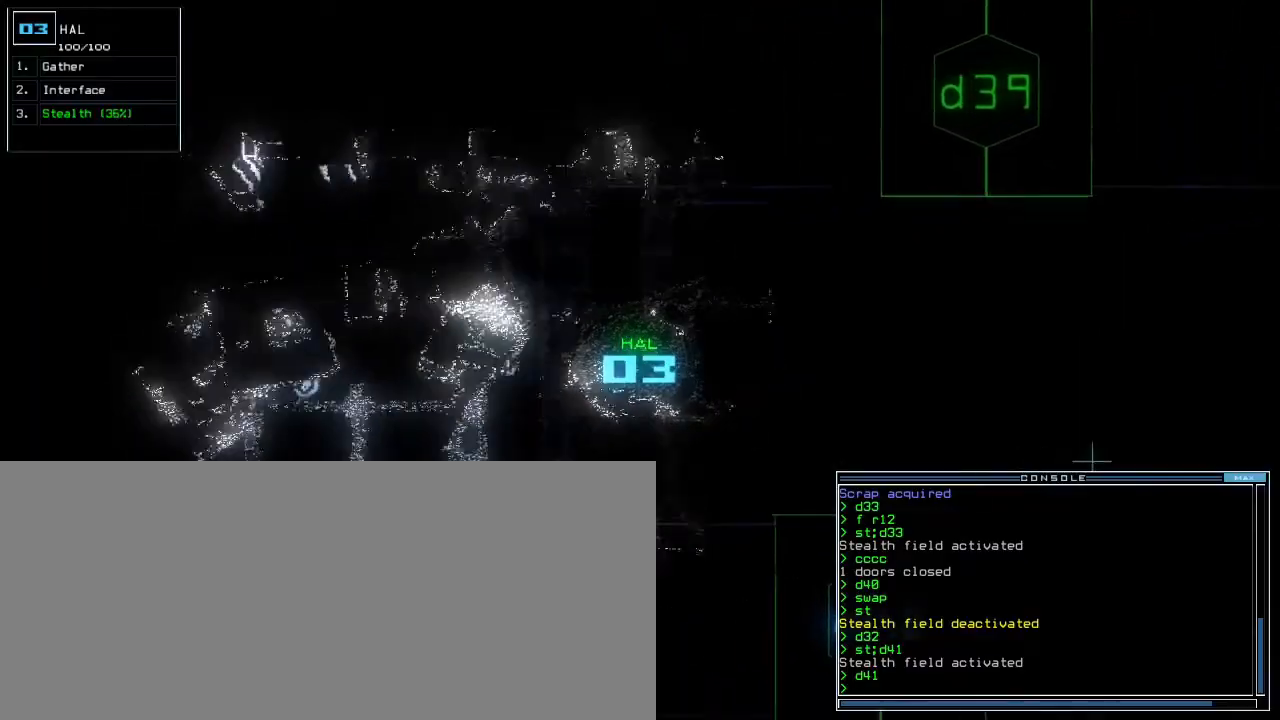
{"keys": ["up"]}
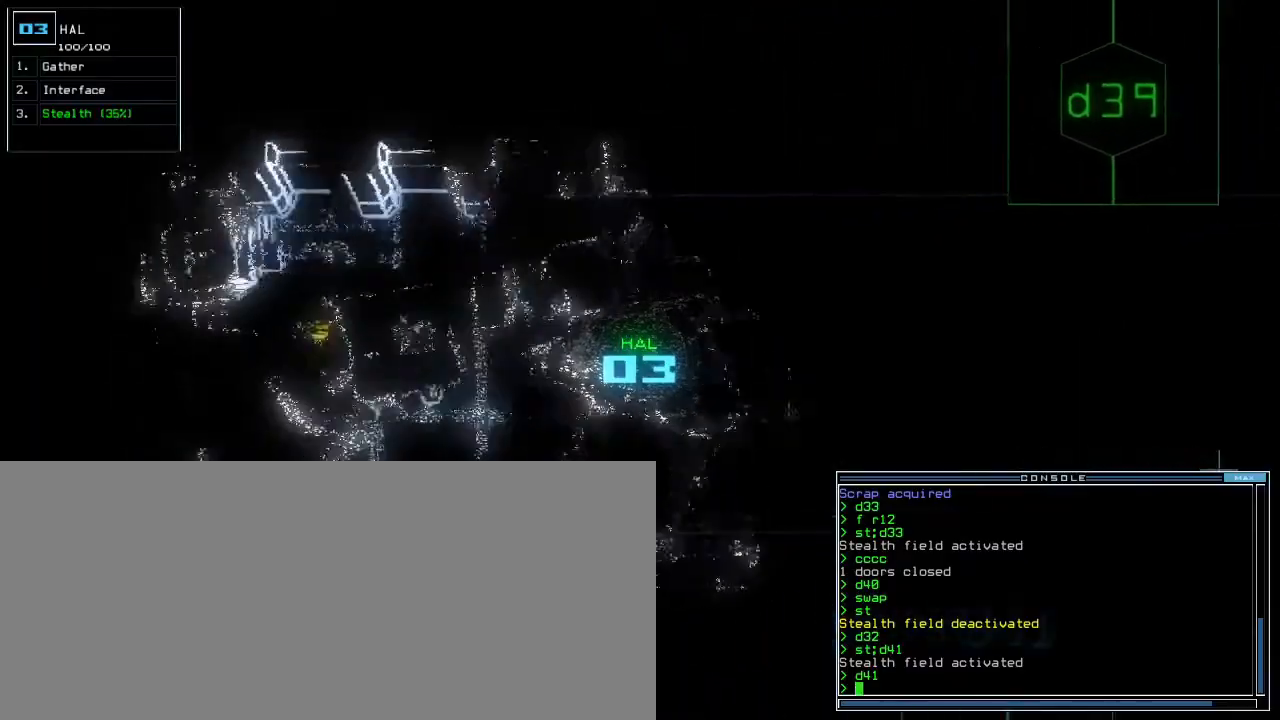
{"keys": ["up"]}
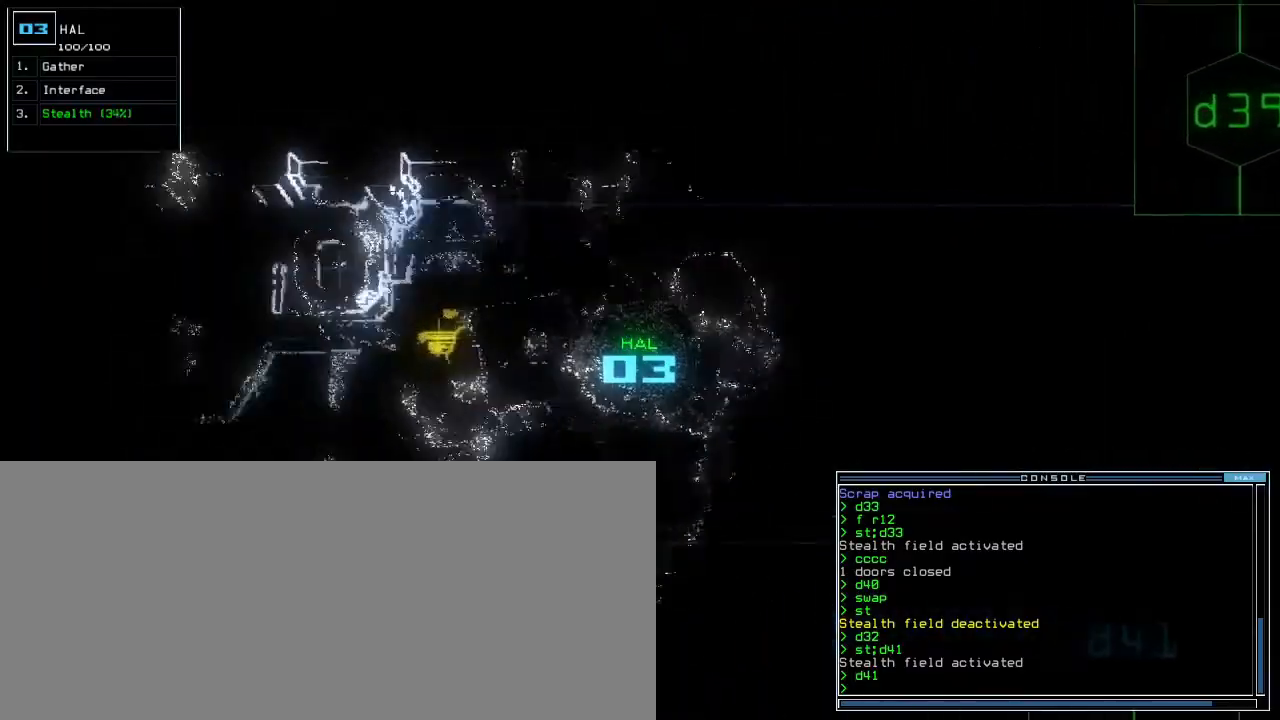
{"keys": ["up"]}
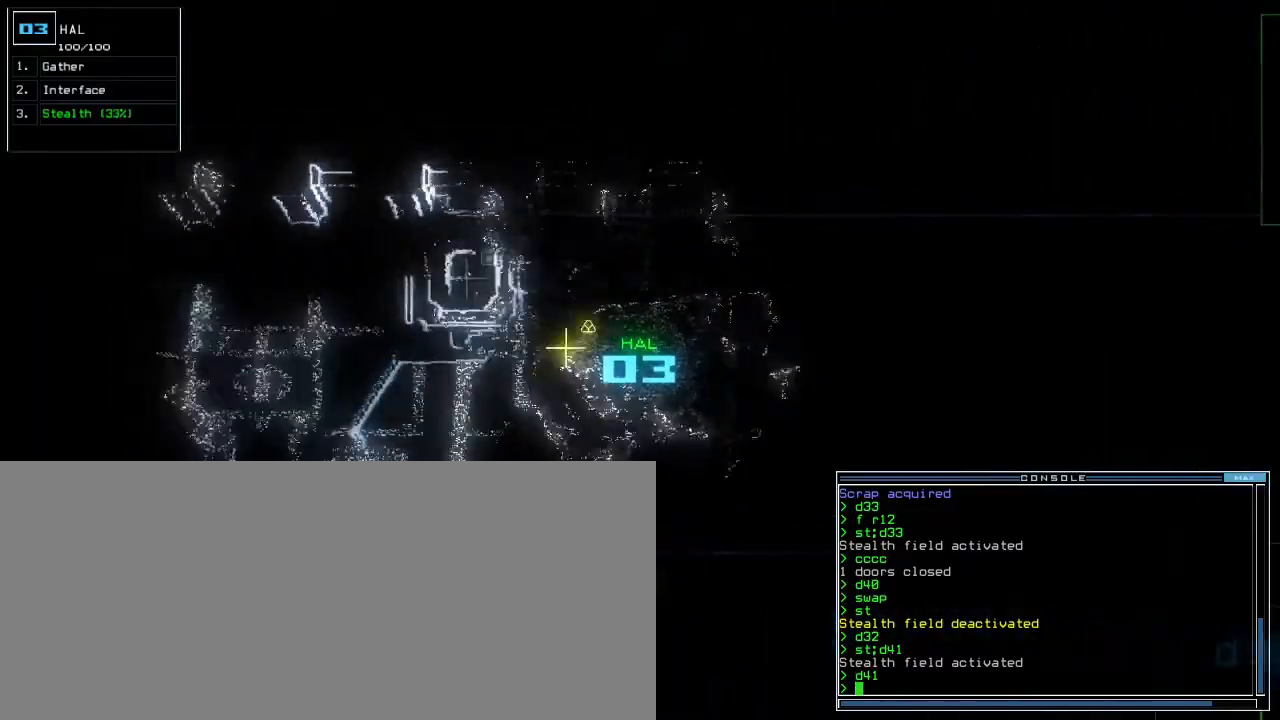
{"keys": ["up"]}
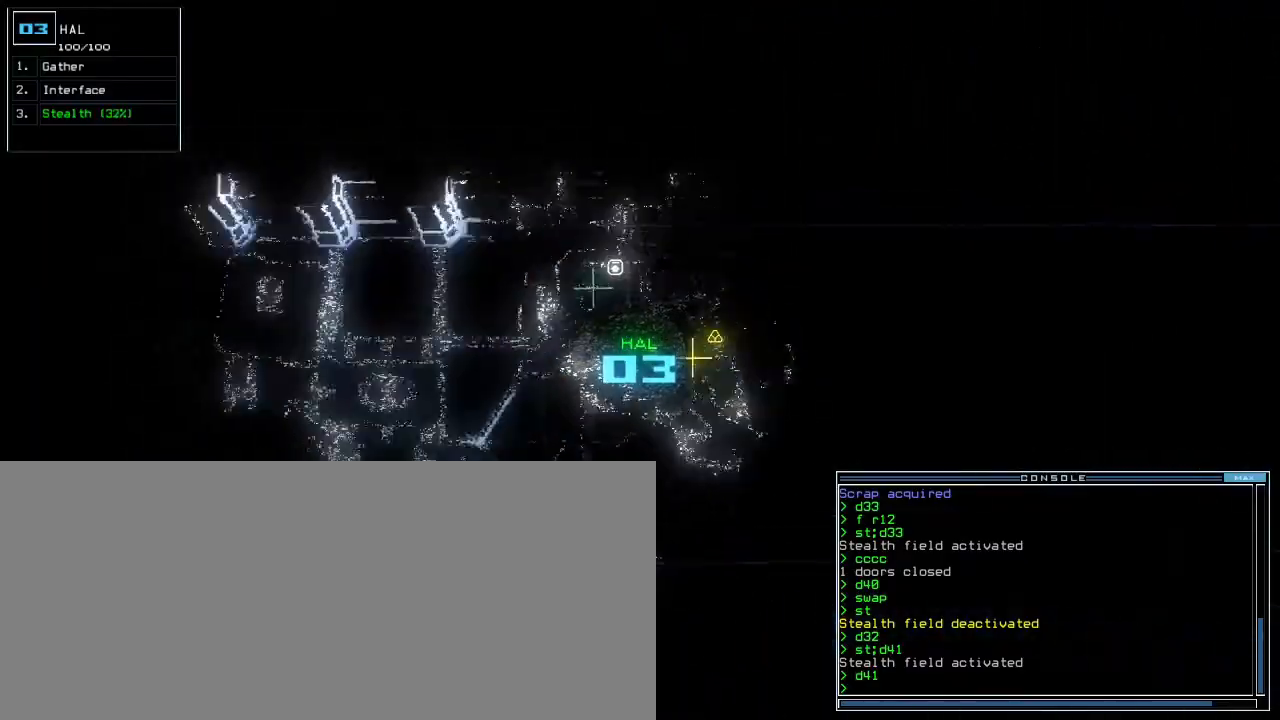
{"keys": ["up"]}